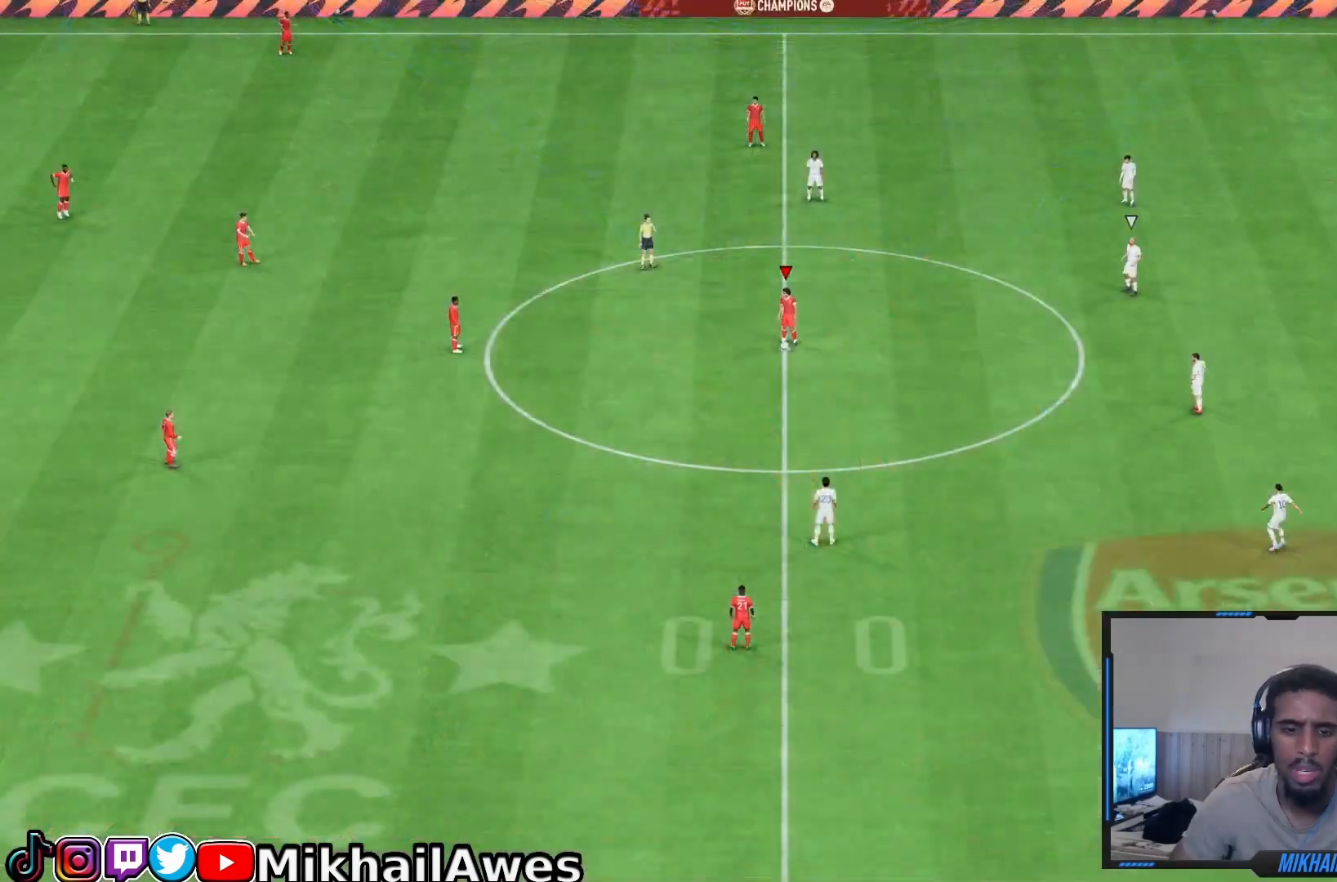
Gameplay with a controller (PlayStation layout); each line is a JSON object with the inputs held at the frame after it (dt_ms = milliseconds from this image to that frame). "events" lists button and stick changes between this image and that frame as [ms after this image, input, new state], when the widget could be followed in between. Not read: L3 R3.
{"dt_ms": 1000, "buttons": [], "left_stick": "down-right", "right_stick": "center"}
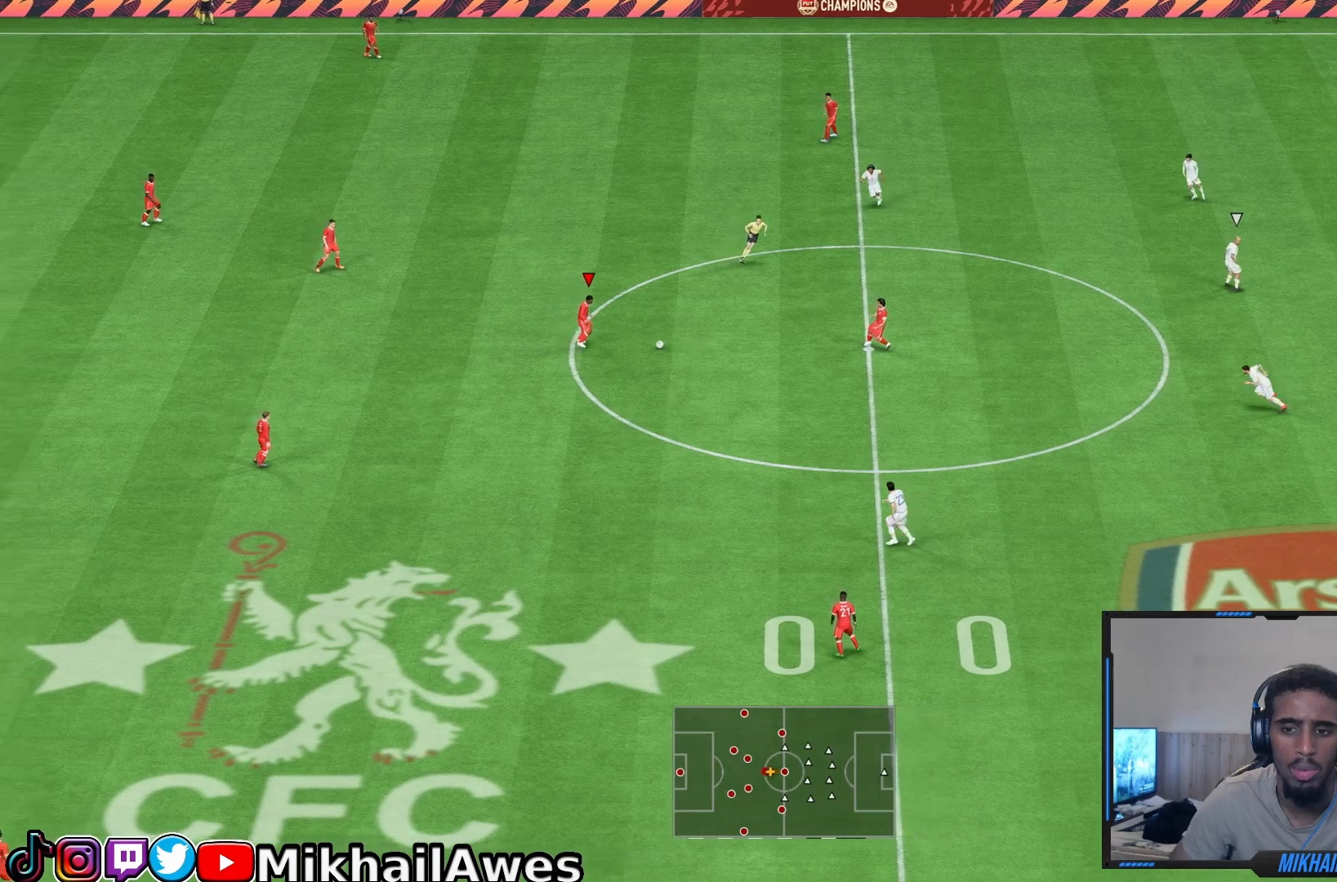
{"dt_ms": 500, "buttons": [], "left_stick": "down-right", "right_stick": "center", "events": []}
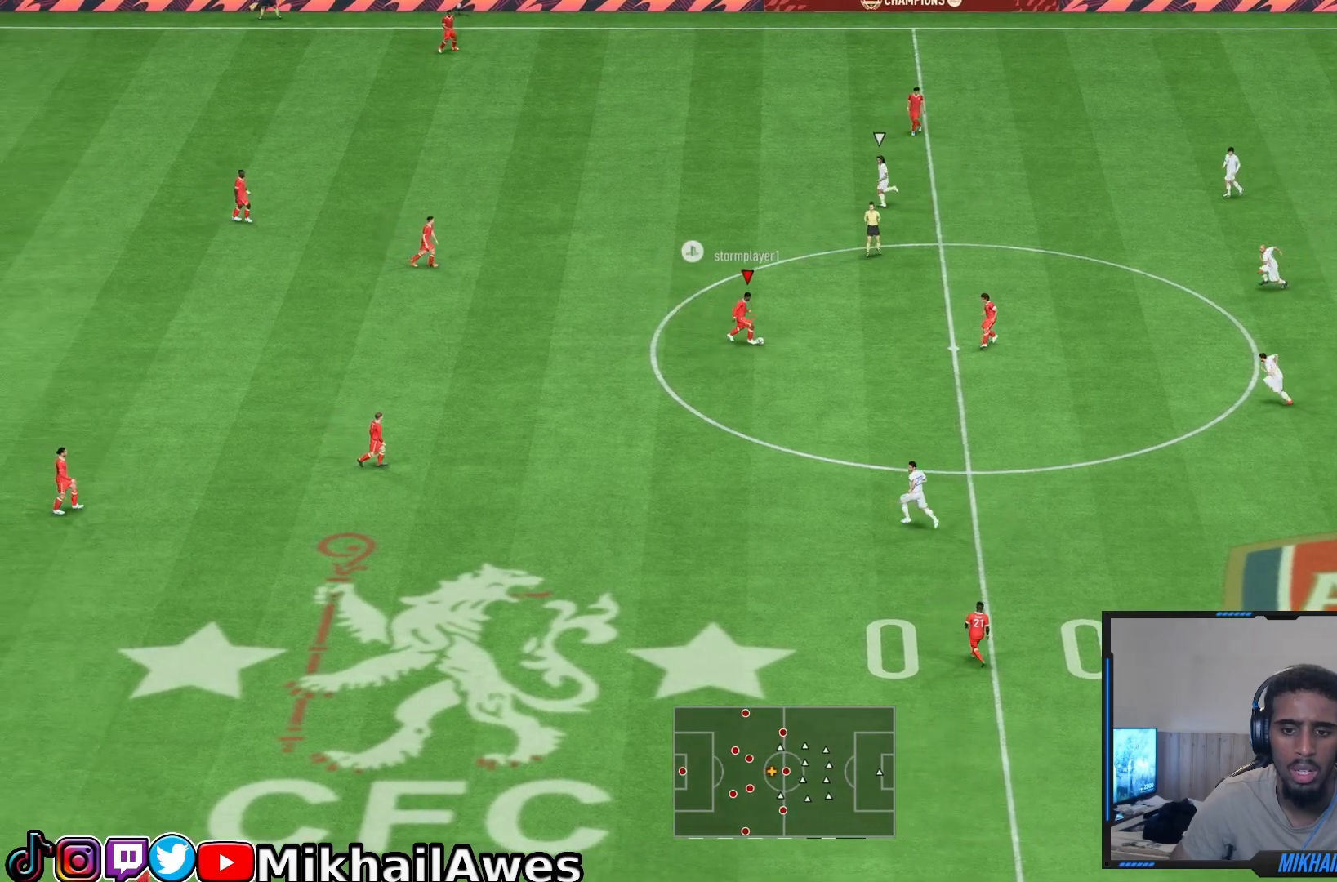
{"dt_ms": 500, "buttons": [], "left_stick": "down-left", "right_stick": "center", "events": [[267, "left_stick", "down-left"]]}
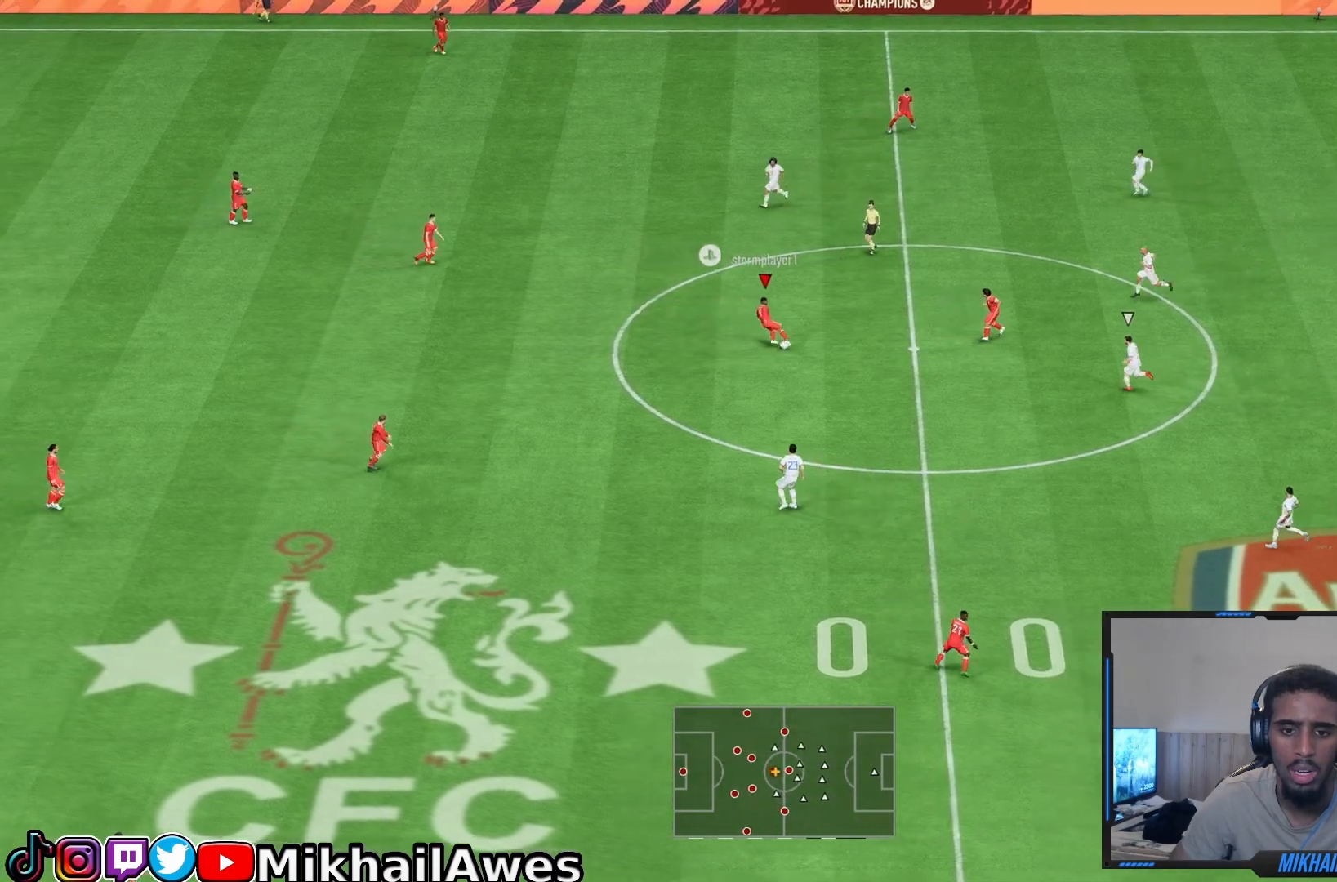
{"dt_ms": 500, "buttons": ["CROSS", "R1"], "left_stick": "down-left", "right_stick": "center", "events": [[383, "CROSS", "down"], [383, "R1", "down"]]}
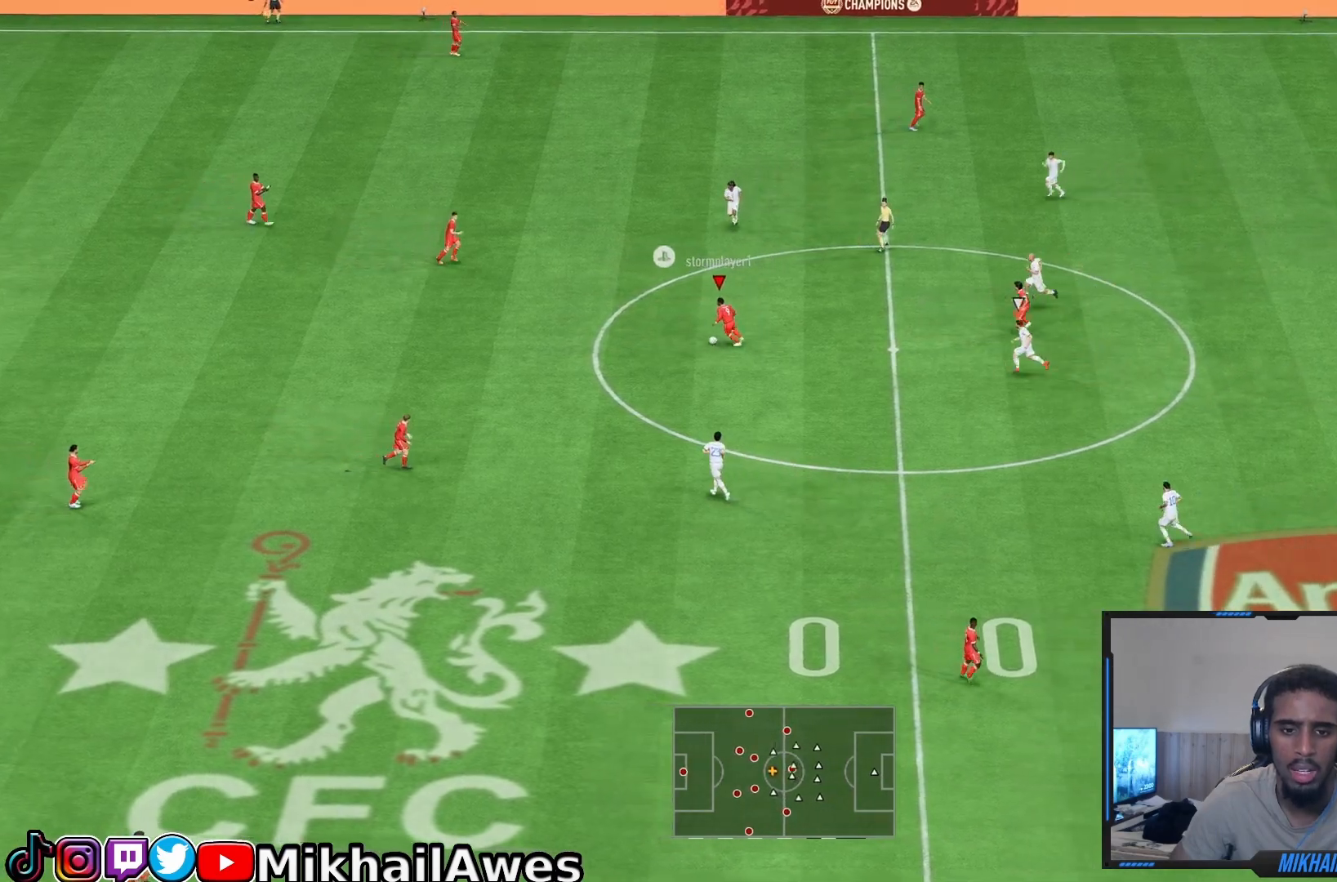
{"dt_ms": 500, "buttons": ["R1"], "left_stick": "down-left", "right_stick": "center", "events": [[400, "CROSS", "up"]]}
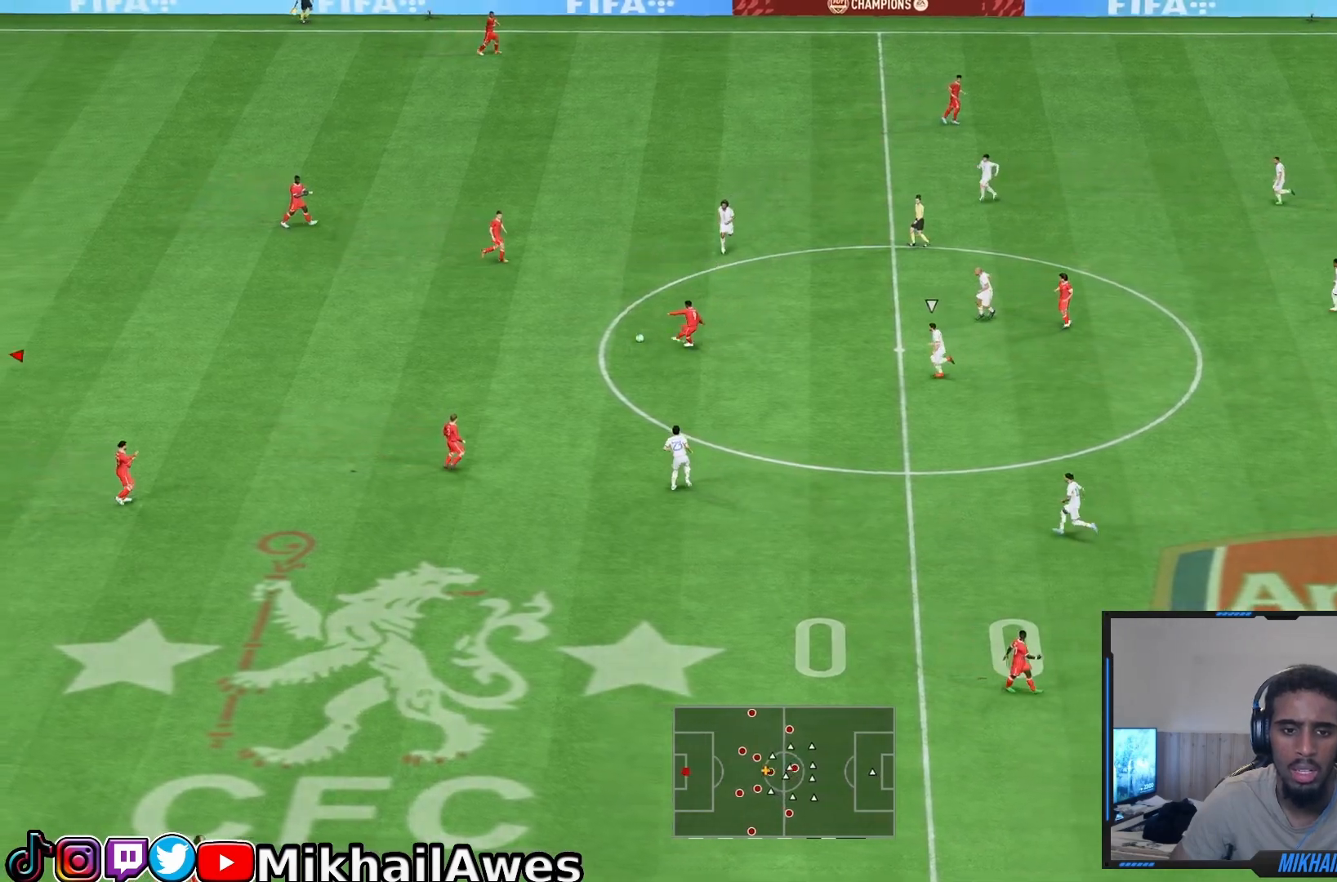
{"dt_ms": 500, "buttons": [], "left_stick": "center", "right_stick": "center", "events": [[233, "R1", "up"], [417, "left_stick", "center"]]}
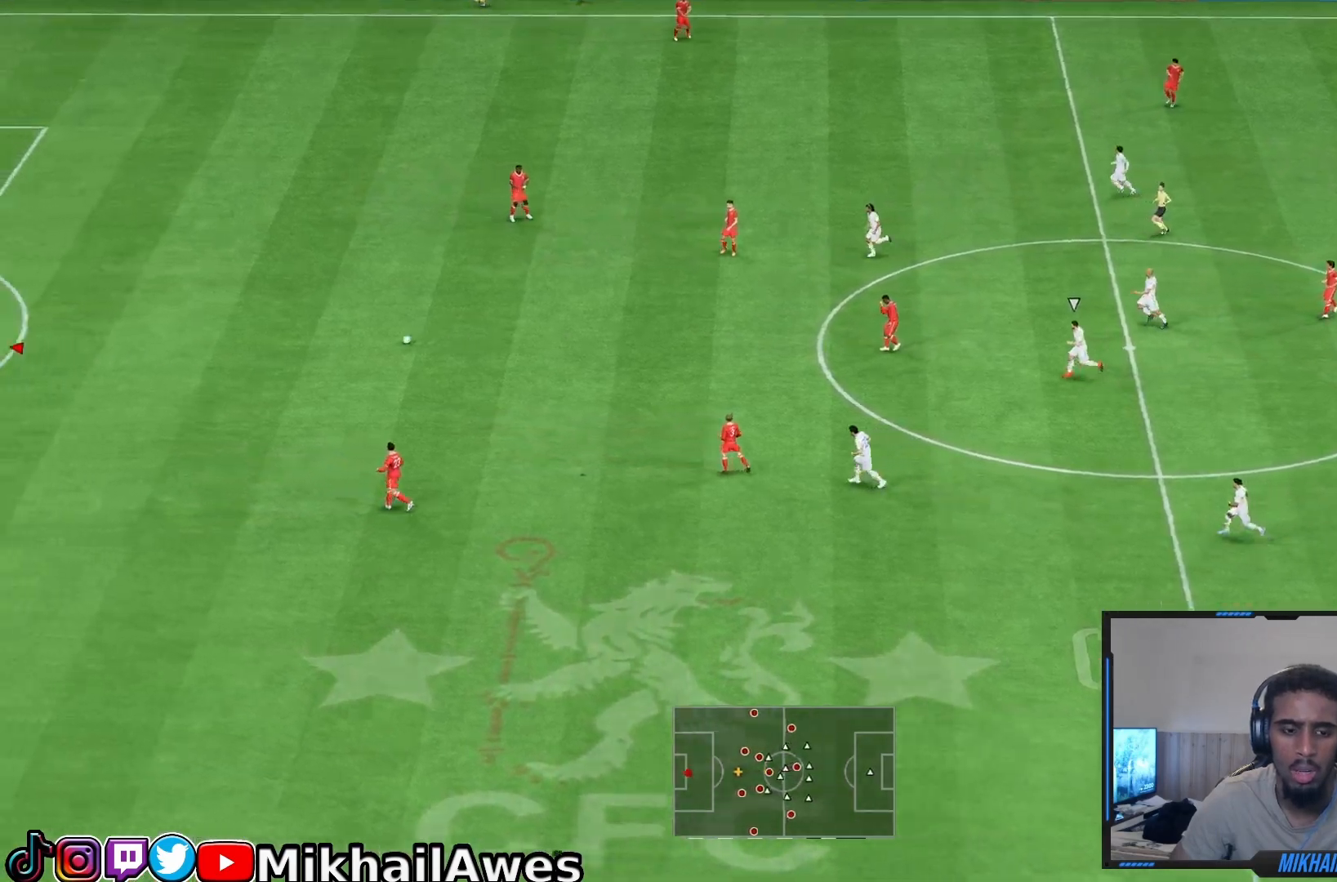
{"dt_ms": 500, "buttons": ["L2", "R2"], "left_stick": "center", "right_stick": "center", "events": [[133, "L2", "down"], [150, "R2", "down"]]}
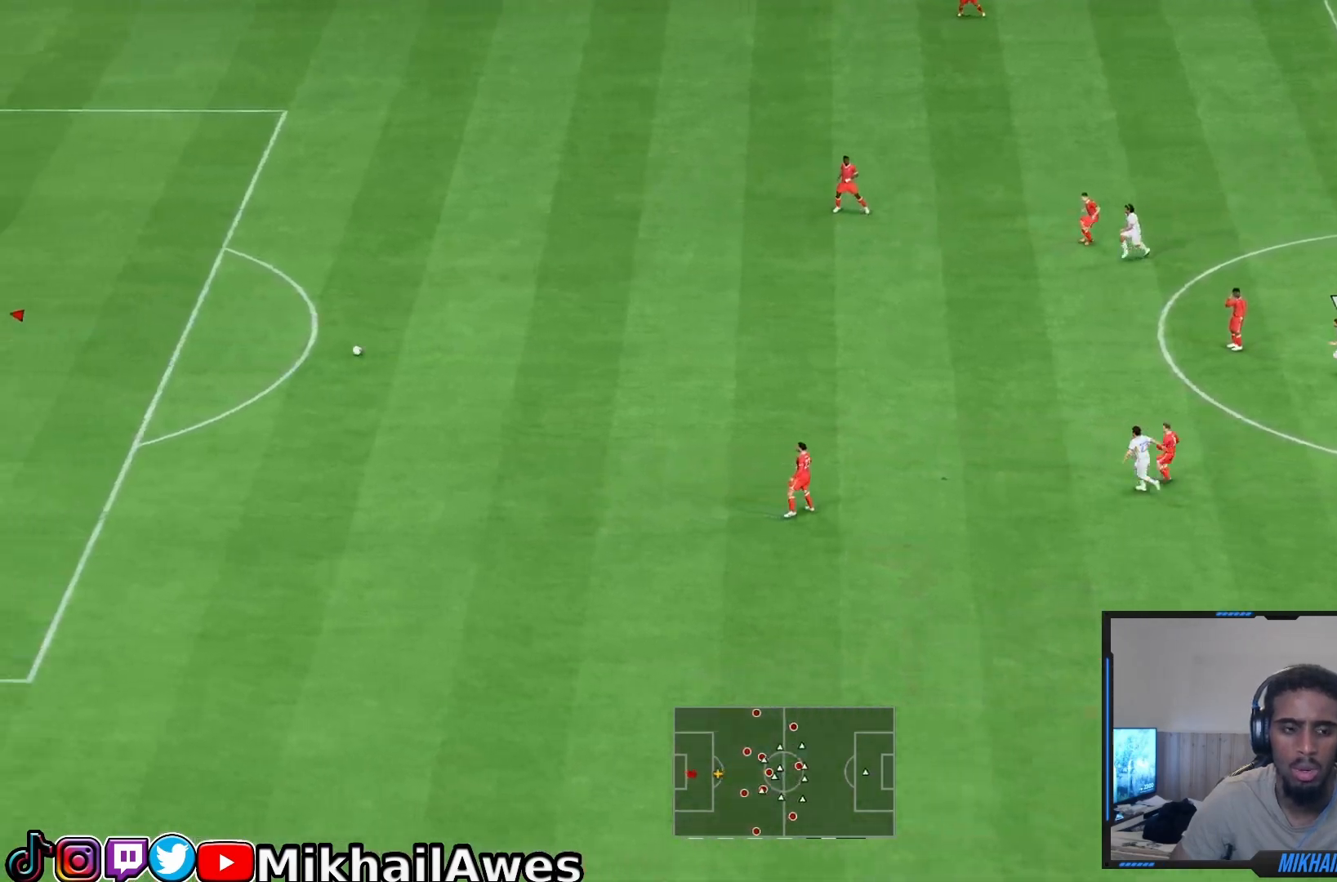
{"dt_ms": 500, "buttons": ["L2"], "left_stick": "center", "right_stick": "center", "events": [[367, "left_stick", "left"], [500, "R2", "up"], [500, "left_stick", "center"]]}
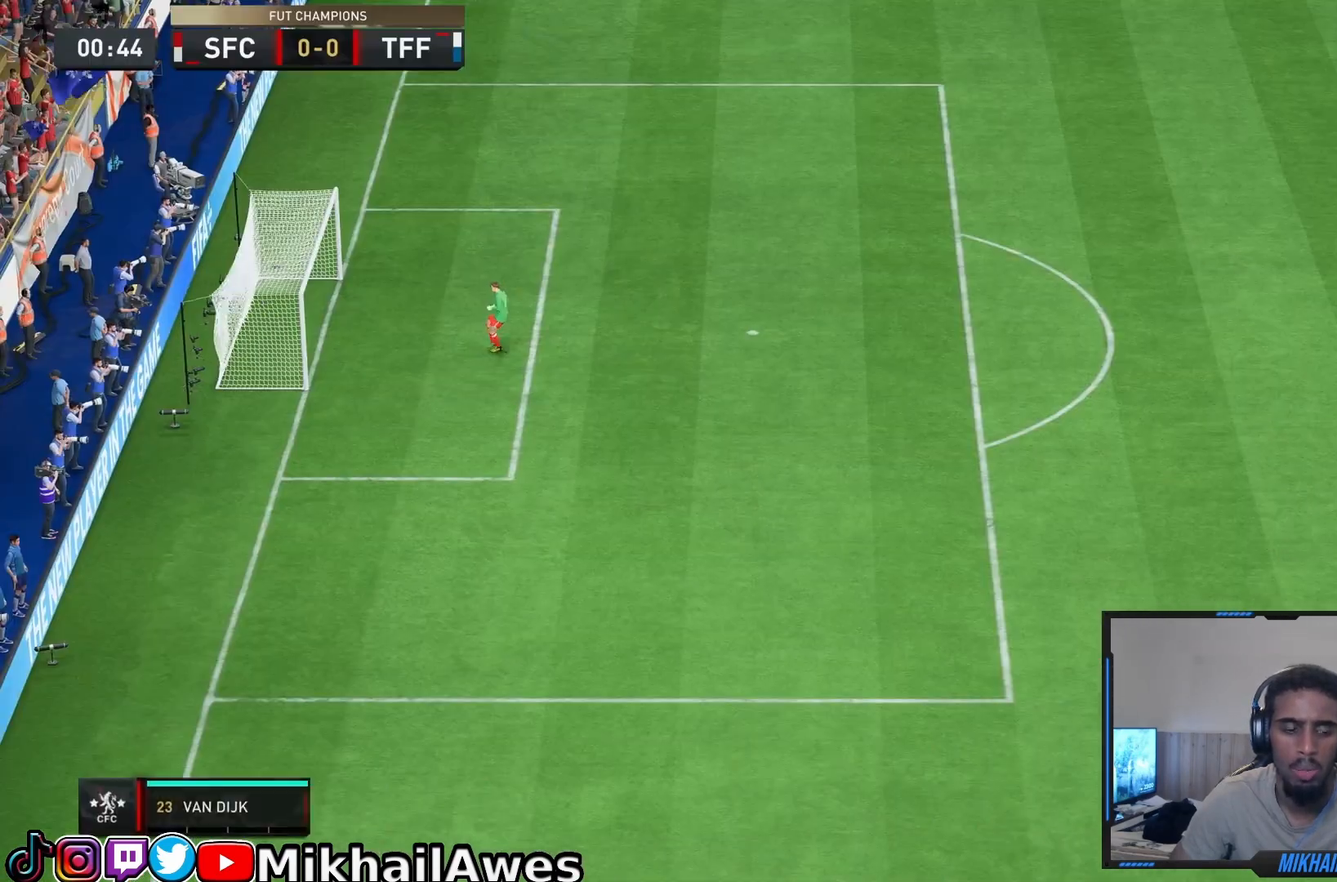
{"dt_ms": 500, "buttons": ["CROSS", "L1", "R1"], "left_stick": "down", "right_stick": "center", "events": [[50, "L2", "up"], [483, "left_stick", "down"], [500, "CROSS", "down"], [500, "L1", "down"], [500, "R1", "down"]]}
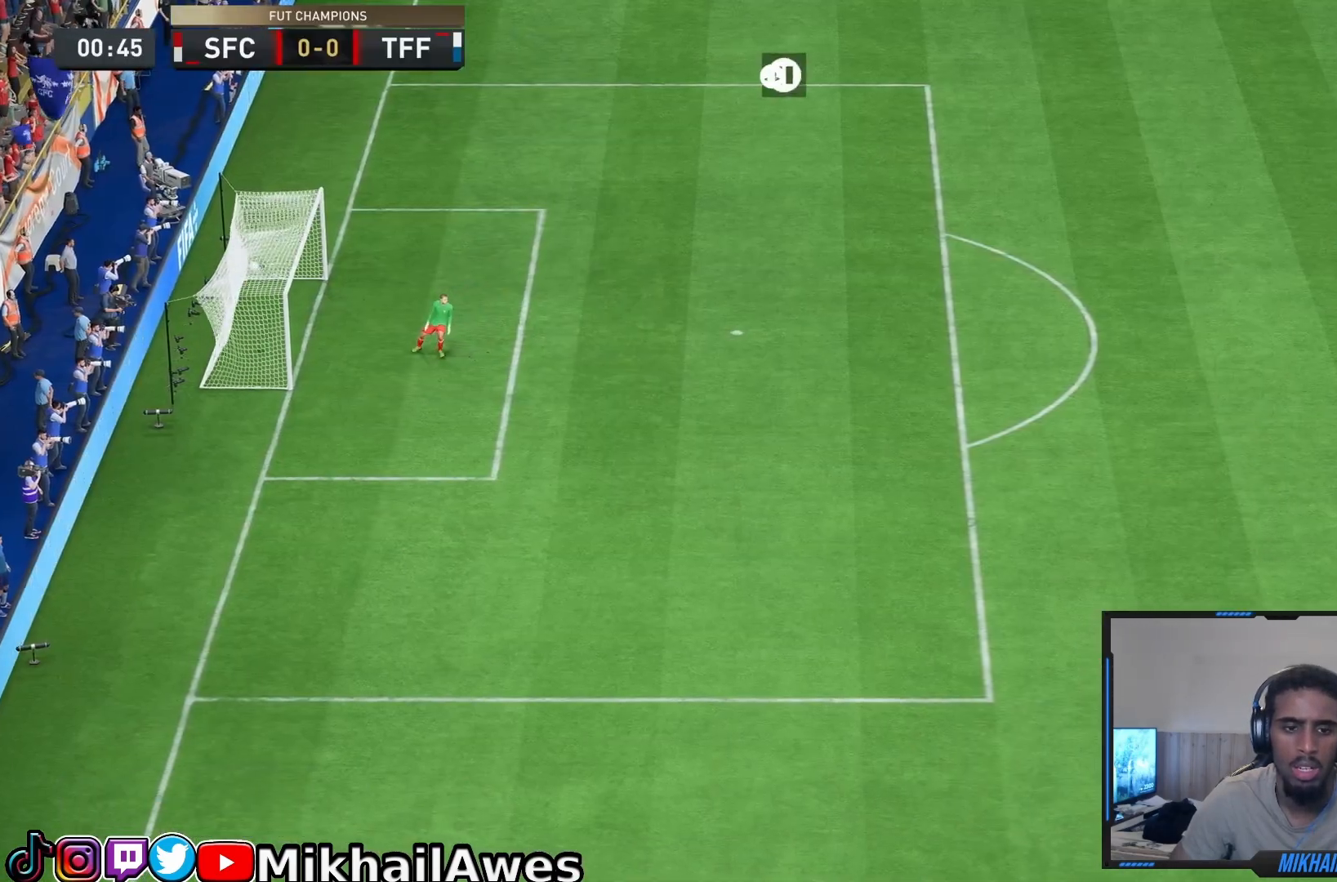
{"dt_ms": 500, "buttons": ["CROSS", "R1"], "left_stick": "down-right", "right_stick": "center", "events": [[133, "L1", "up"], [167, "CROSS", "up"], [167, "R1", "up"], [167, "left_stick", "down-right"], [233, "CROSS", "down"], [233, "L1", "down"], [233, "R1", "down"], [333, "L1", "up"], [367, "CROSS", "up"], [400, "R1", "up"], [433, "L1", "down"], [467, "L1", "up"], [483, "CROSS", "down"], [483, "R1", "down"]]}